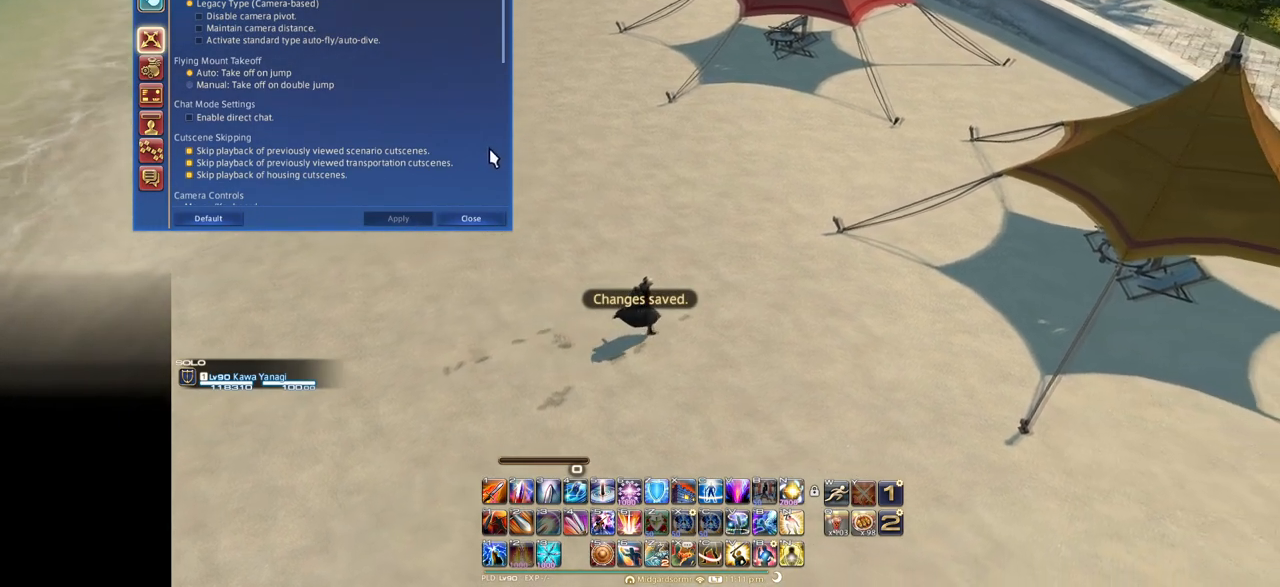
Gameplay with keyboard; each line is a JSON object with the keys held at the frame after it. "events" lists presses ("down") and releases ("up") of ".", "/", "0", "1", "2", "3", "4", "5", "6", "7", "8", "9", "a", "alt_l", "alt_r", "b", "backslash", "backspace", "c", "caps_lock", "comma", "ctrl_l", "ctrl_r", "d", "down", "e", "equals", "escape", "f", "f1", "f10", "f11", "f12", "f2", "f3", "f4", "f5", "f6", "f7", "f8", "f9", "g", "h", "i", "j", "k", "l", "lbracket", "left", "m", "minus", "n", "o", "p", "q", "quote", "r", "rbracket", "return", "right", "s", "semicolon", "shift_l", "shift_r", "space", "super", "t", "tab", "tilde", "u", "up", "v", "w", "x", "y" and "z" between this image and that frame as [ms after this image, input, new state], when the widget could be followed in between. No other keys are recorded. Mouse input is not recorded.
{"keys": ["s"], "events": [[334, "f", "up"], [384, "s", "down"]]}
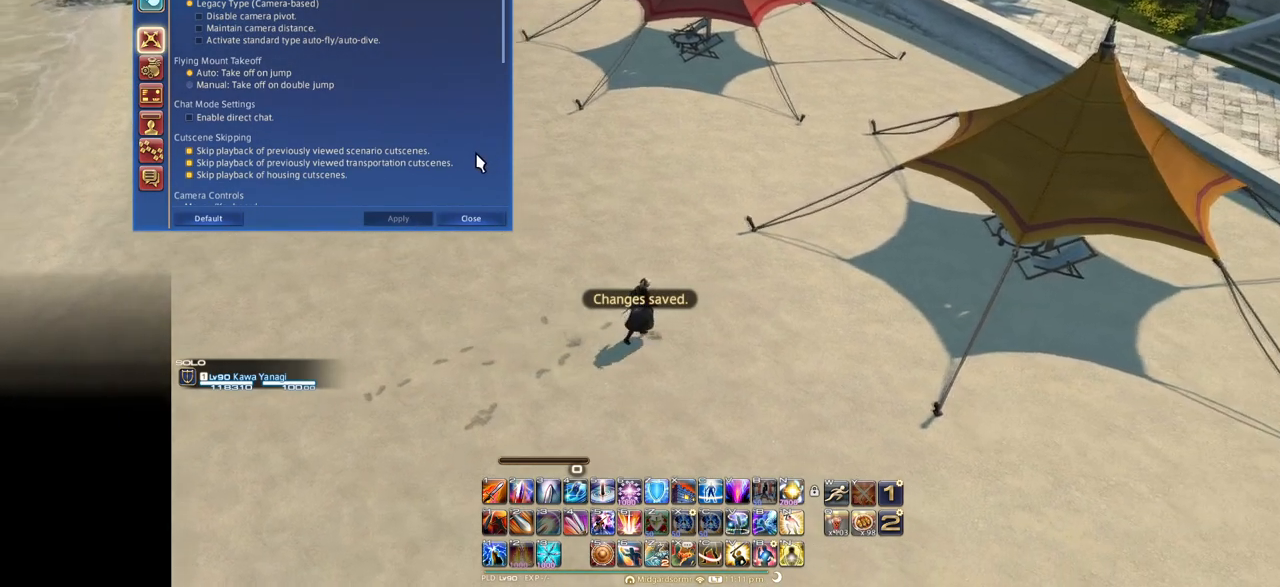
{"keys": ["s"], "events": []}
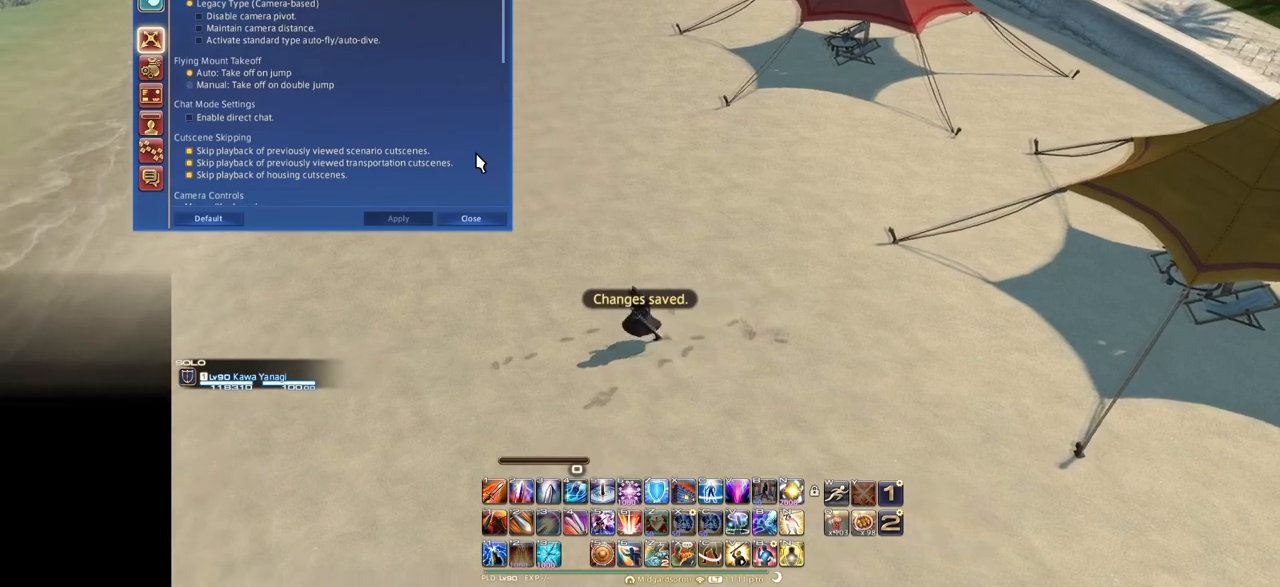
{"keys": ["s"], "events": []}
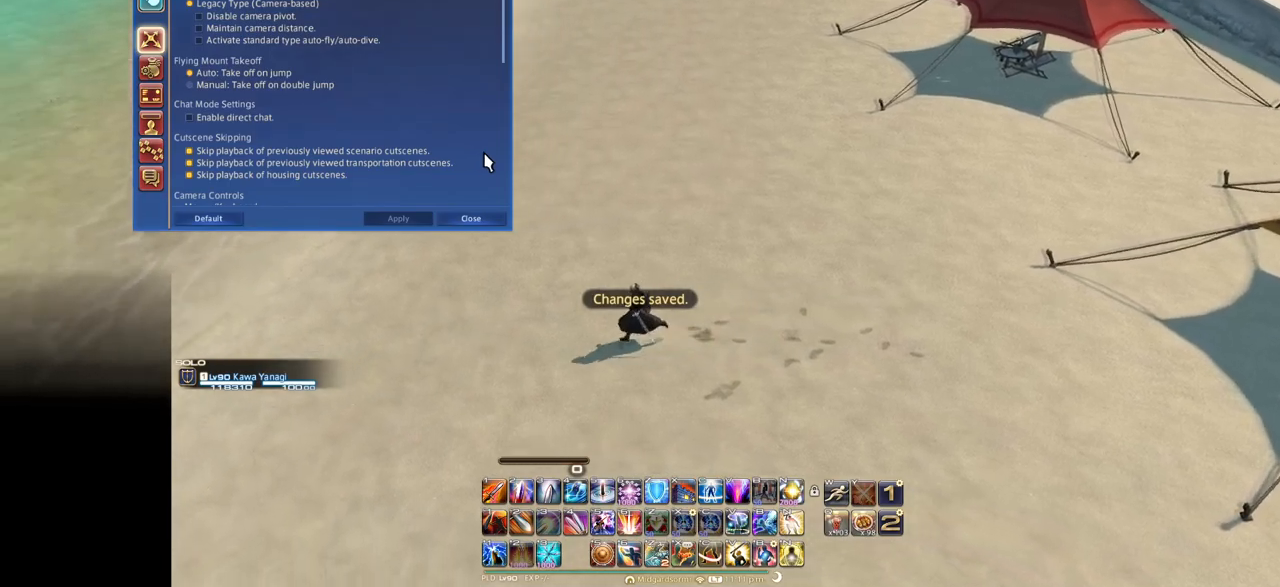
{"keys": ["s"], "events": []}
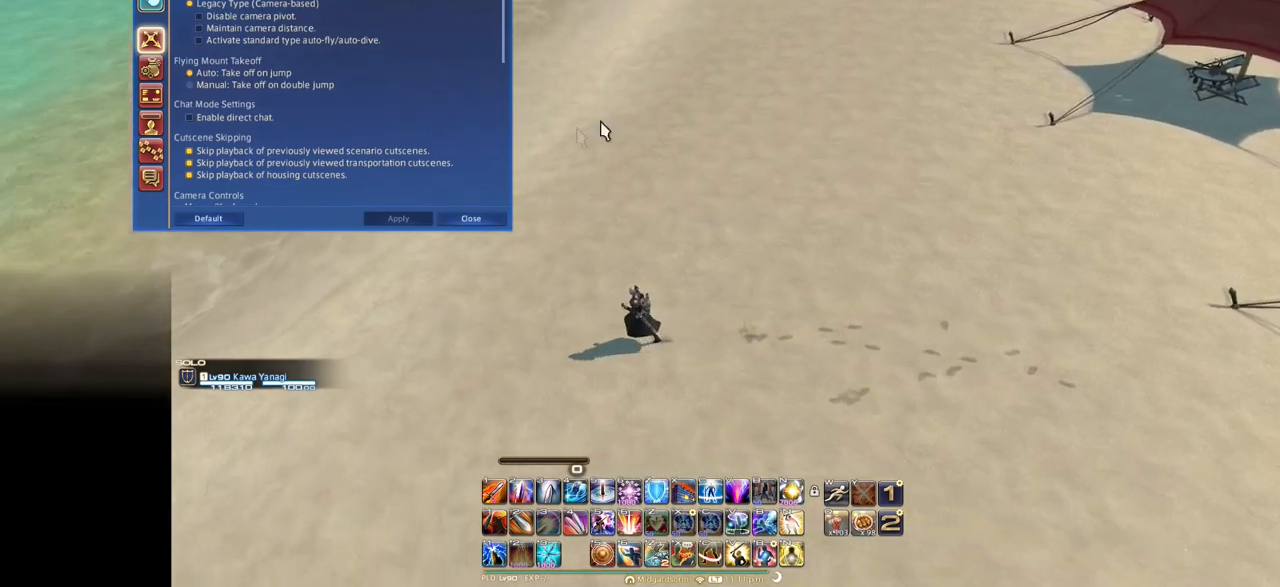
{"keys": ["f"], "events": [[17, "f", "down"], [67, "s", "up"]]}
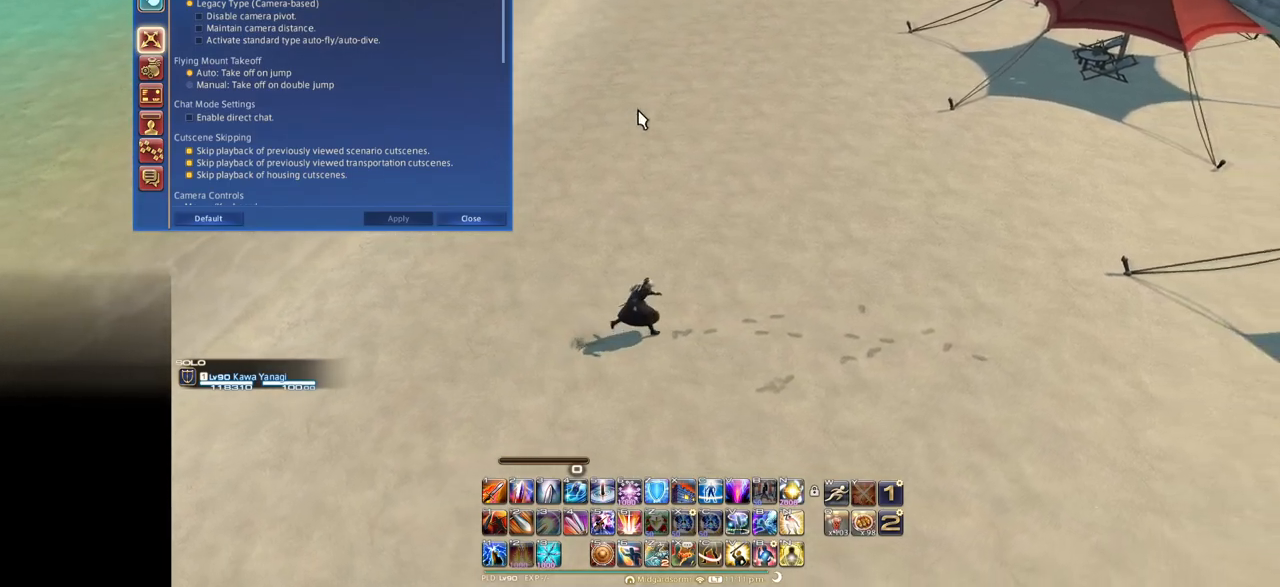
{"keys": ["f"], "events": []}
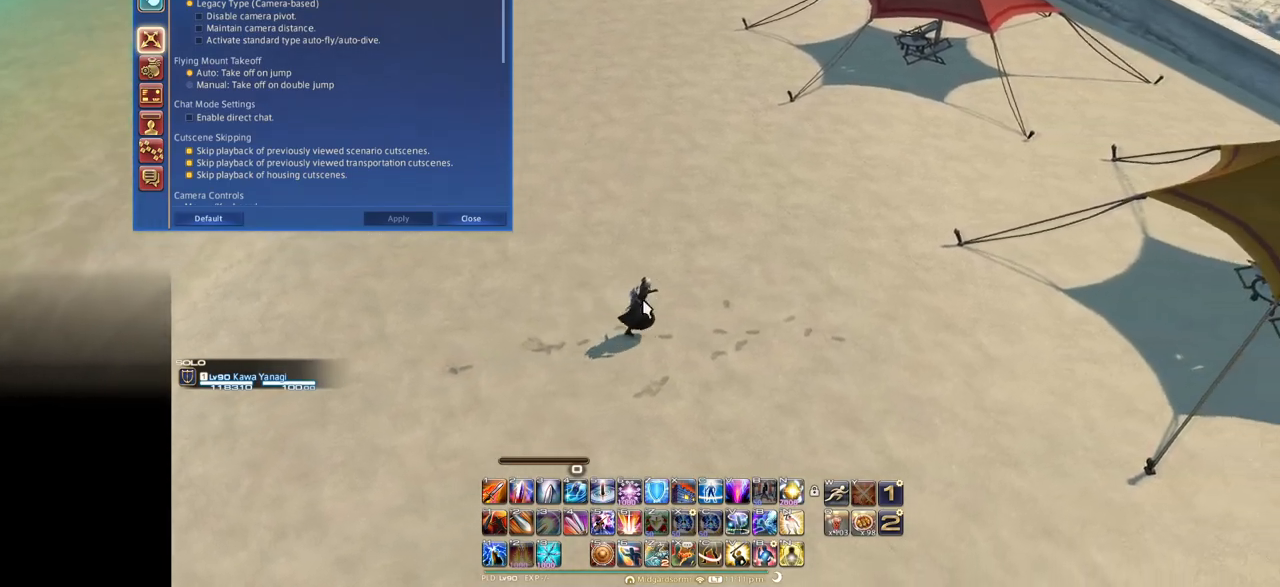
{"keys": ["f"], "events": []}
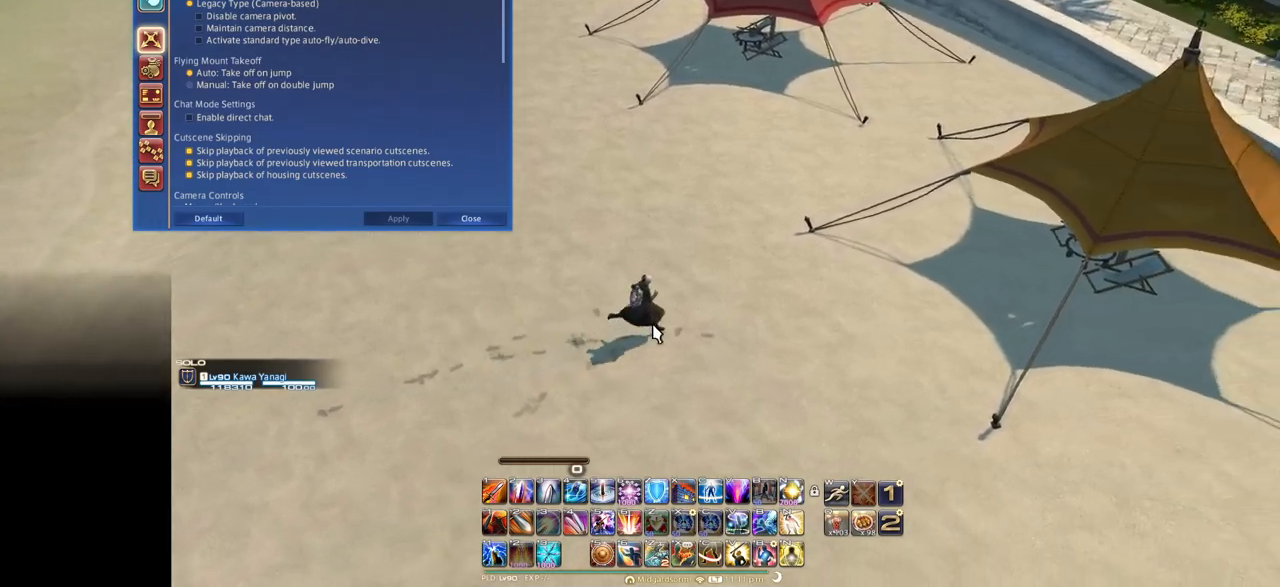
{"keys": ["f"], "events": []}
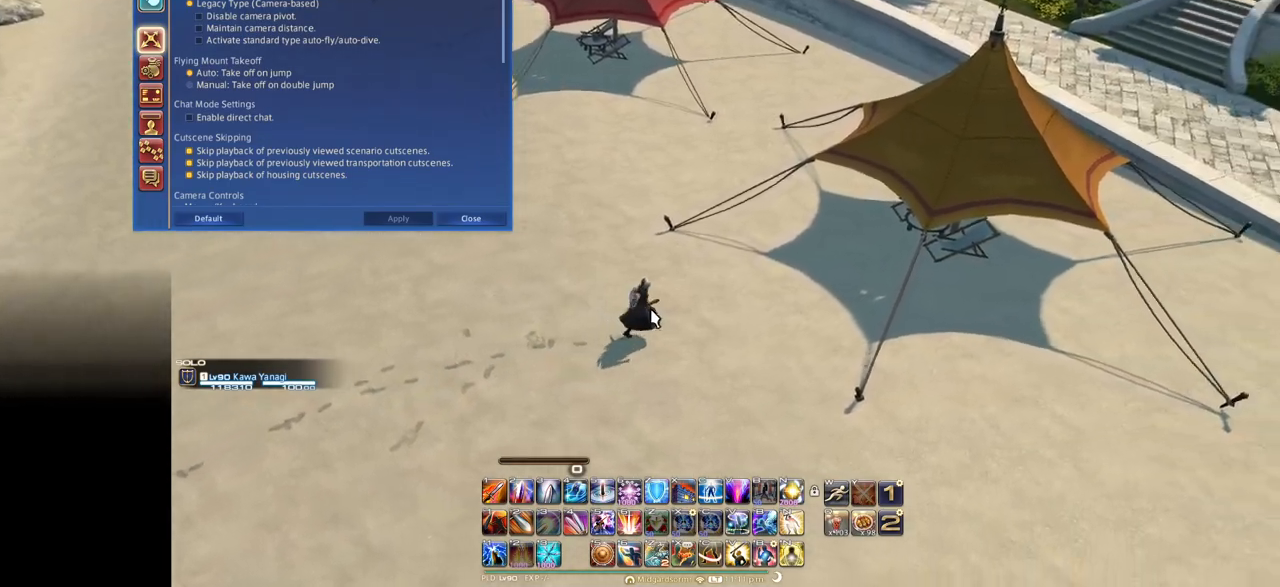
{"keys": ["s"], "events": [[34, "s", "down"], [84, "f", "up"]]}
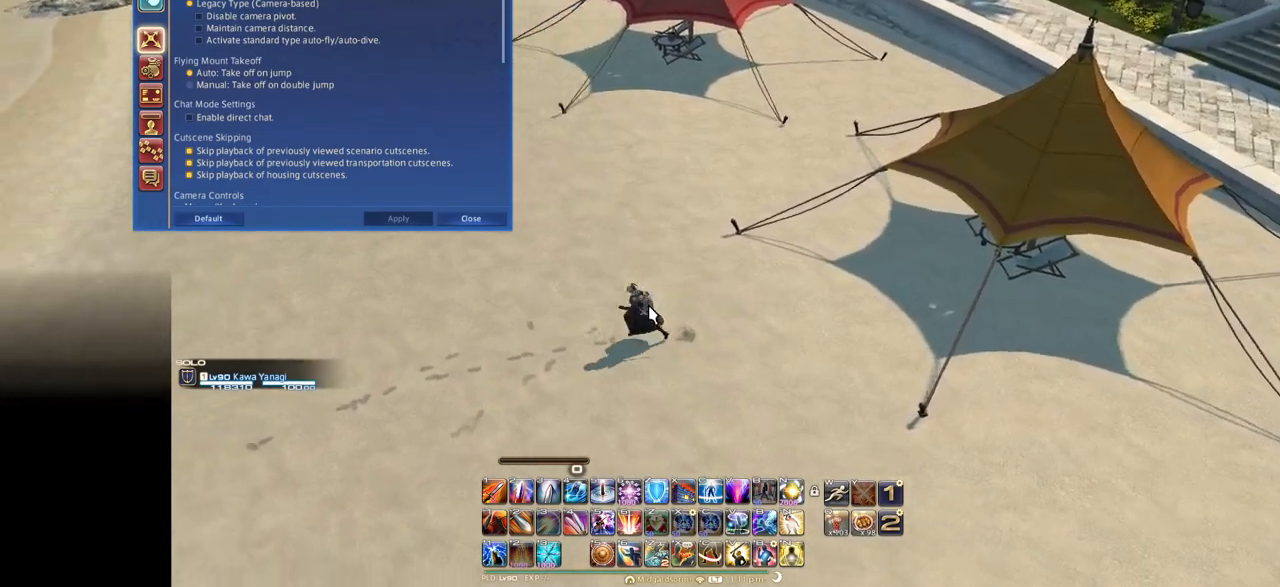
{"keys": ["s"], "events": []}
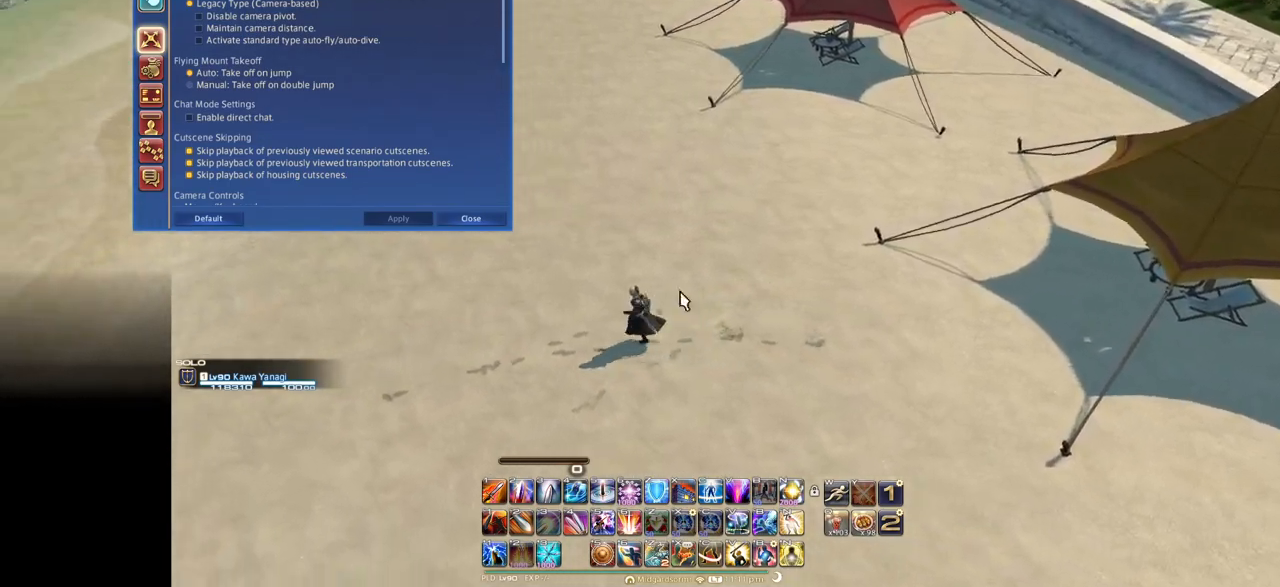
{"keys": ["s"], "events": []}
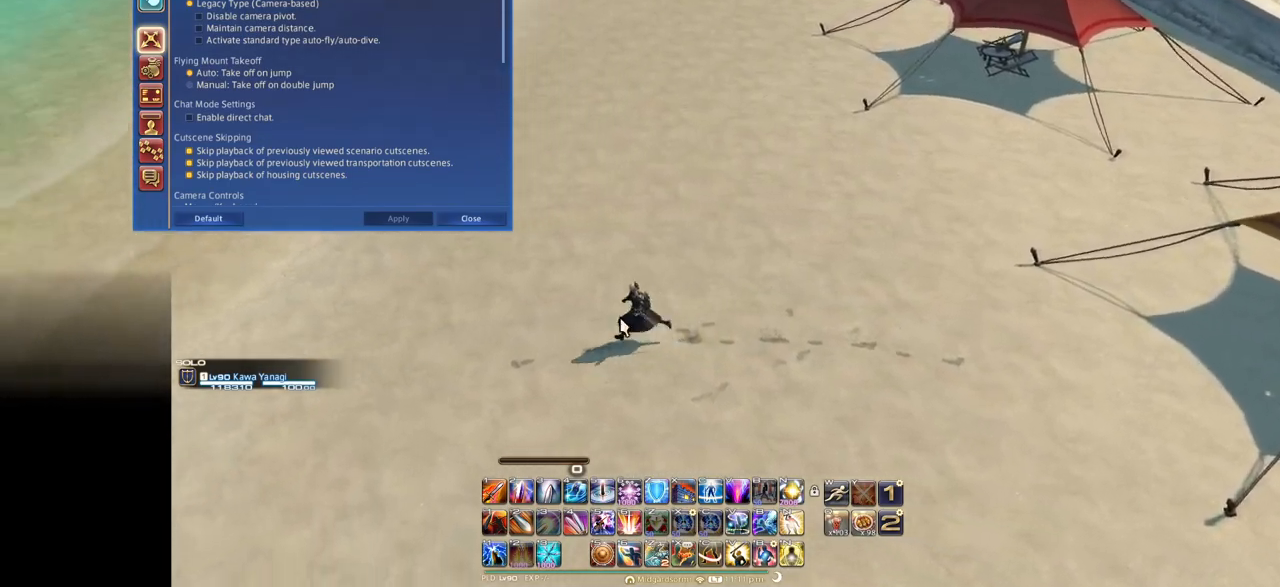
{"keys": ["s"], "events": []}
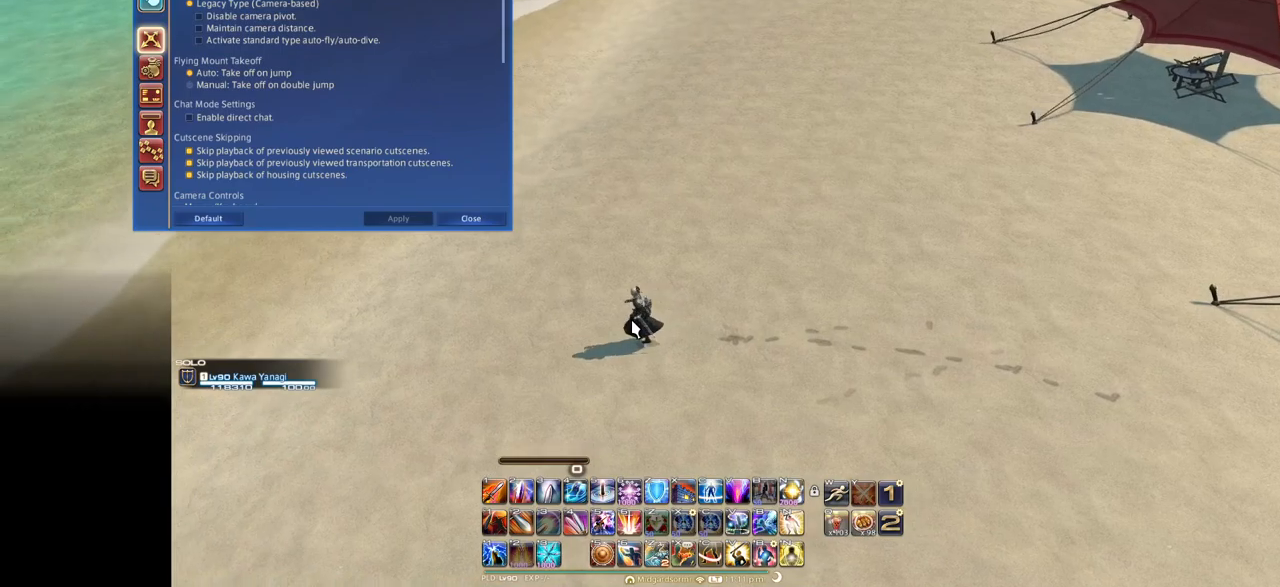
{"keys": ["f"], "events": [[267, "f", "down"], [267, "s", "up"]]}
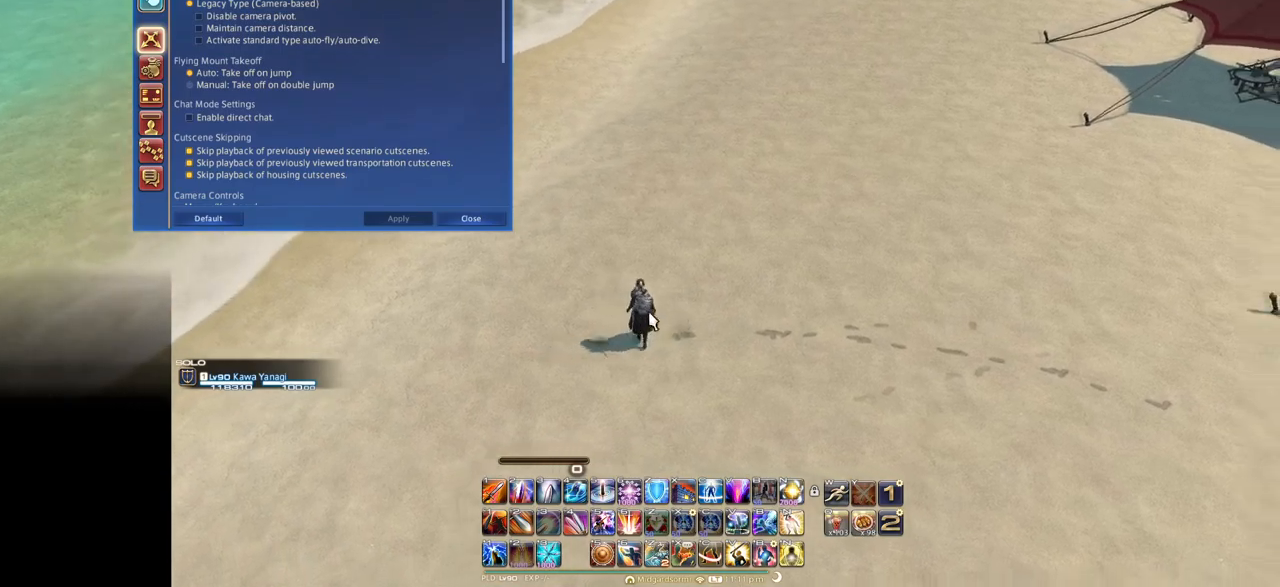
{"keys": ["f"], "events": []}
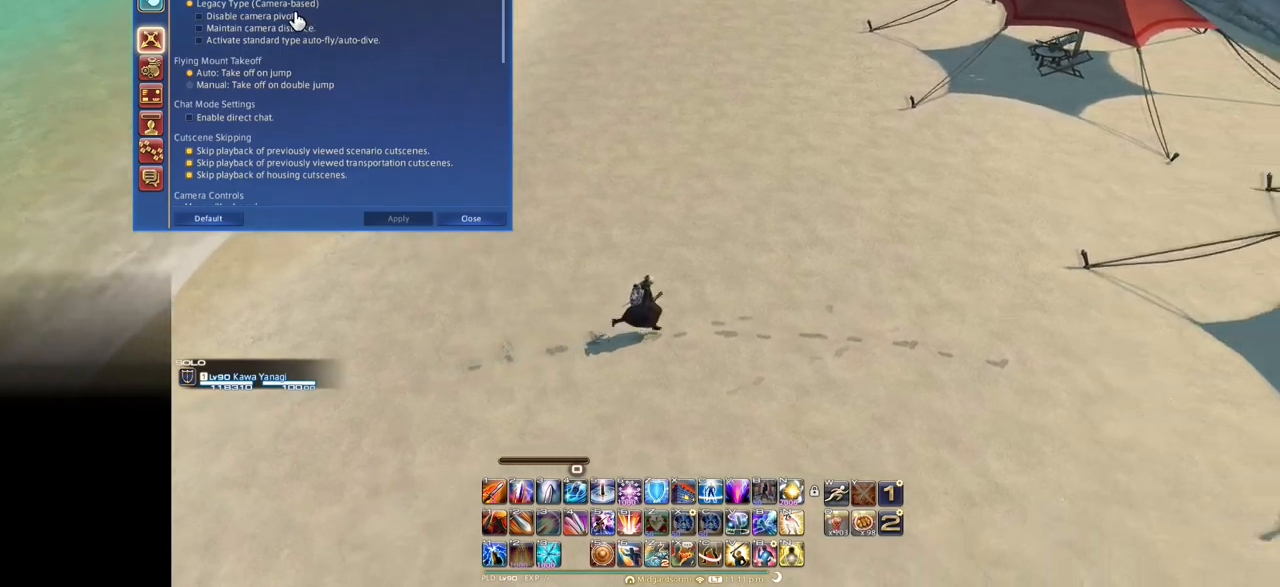
{"keys": ["f"], "events": []}
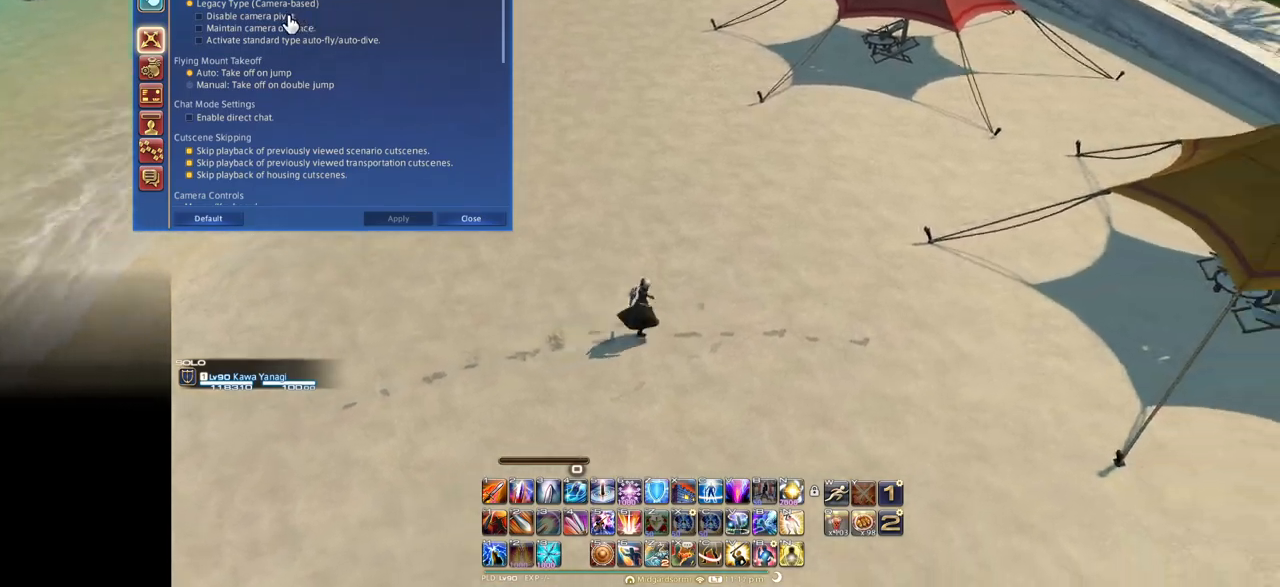
{"keys": ["f"], "events": []}
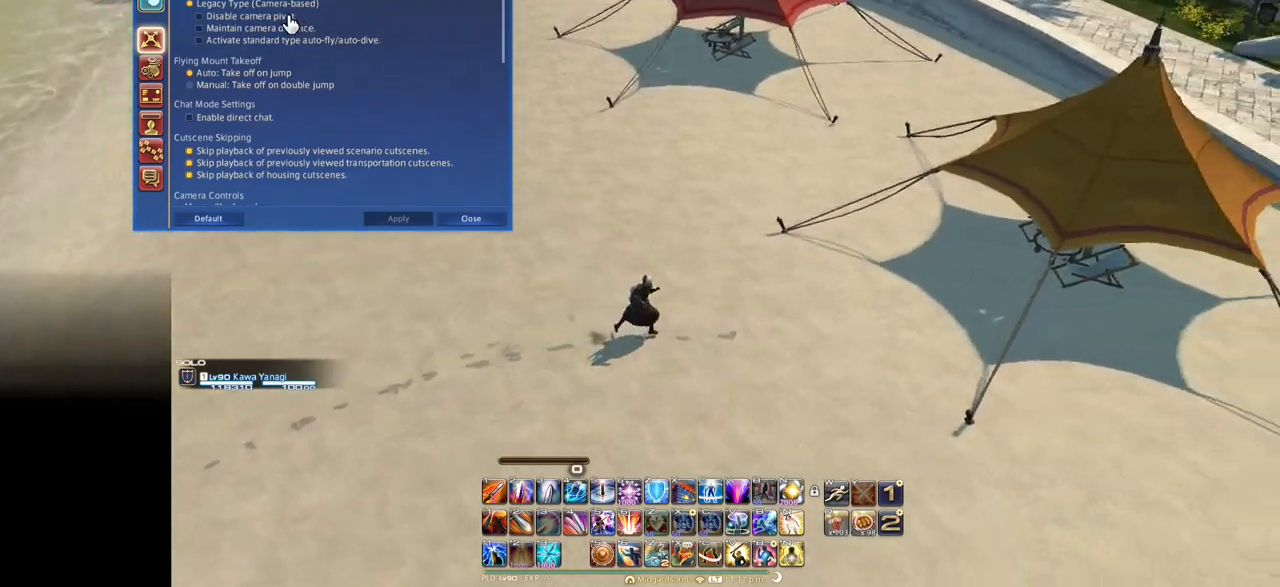
{"keys": ["s"], "events": [[183, "s", "down"], [233, "f", "up"]]}
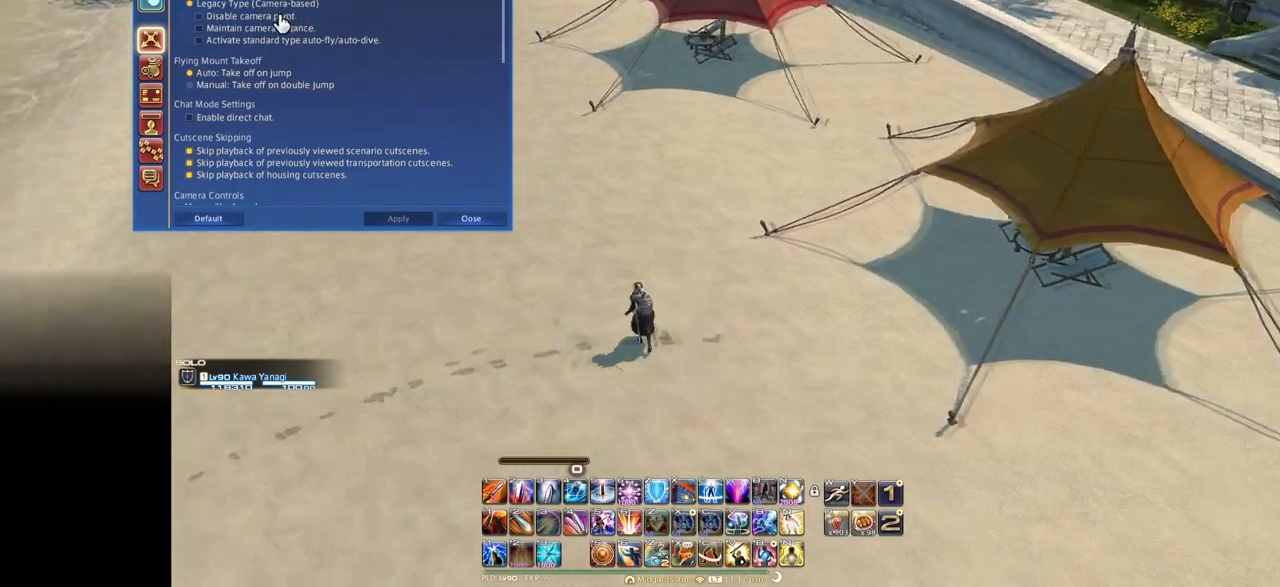
{"keys": ["s"], "events": []}
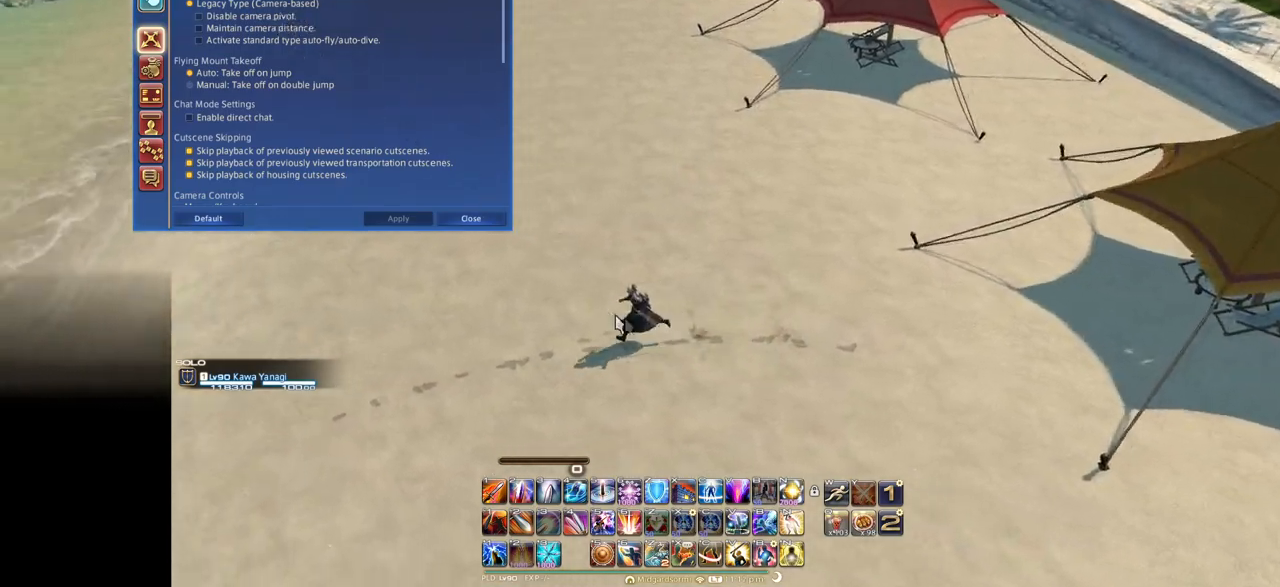
{"keys": ["s"], "events": []}
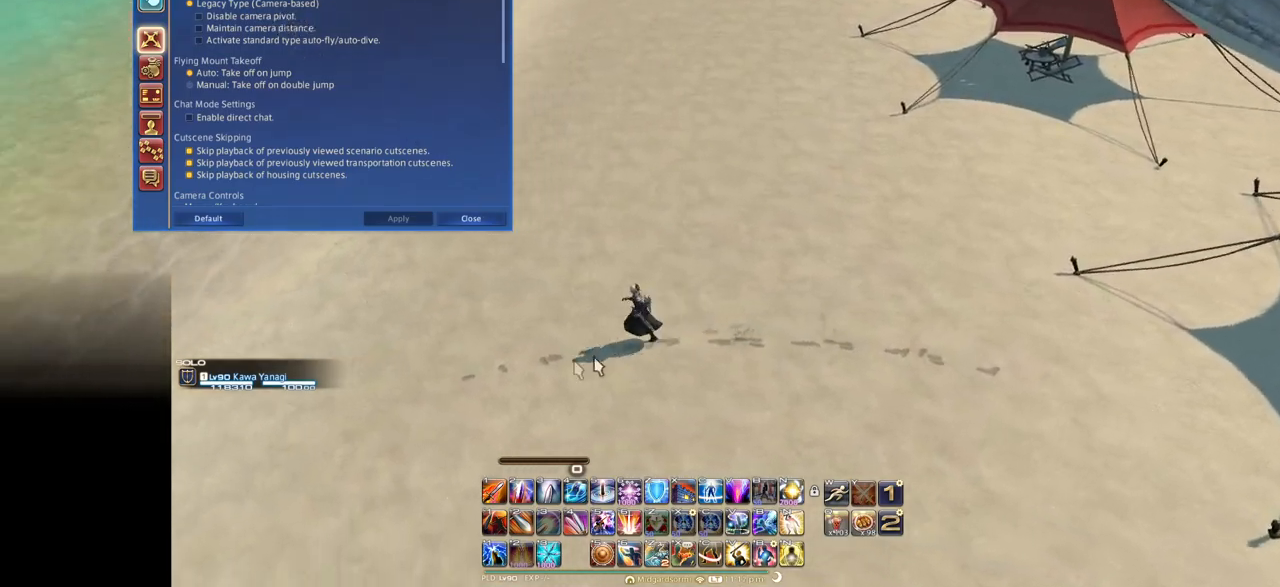
{"keys": ["f"], "events": [[451, "f", "down"], [451, "s", "up"]]}
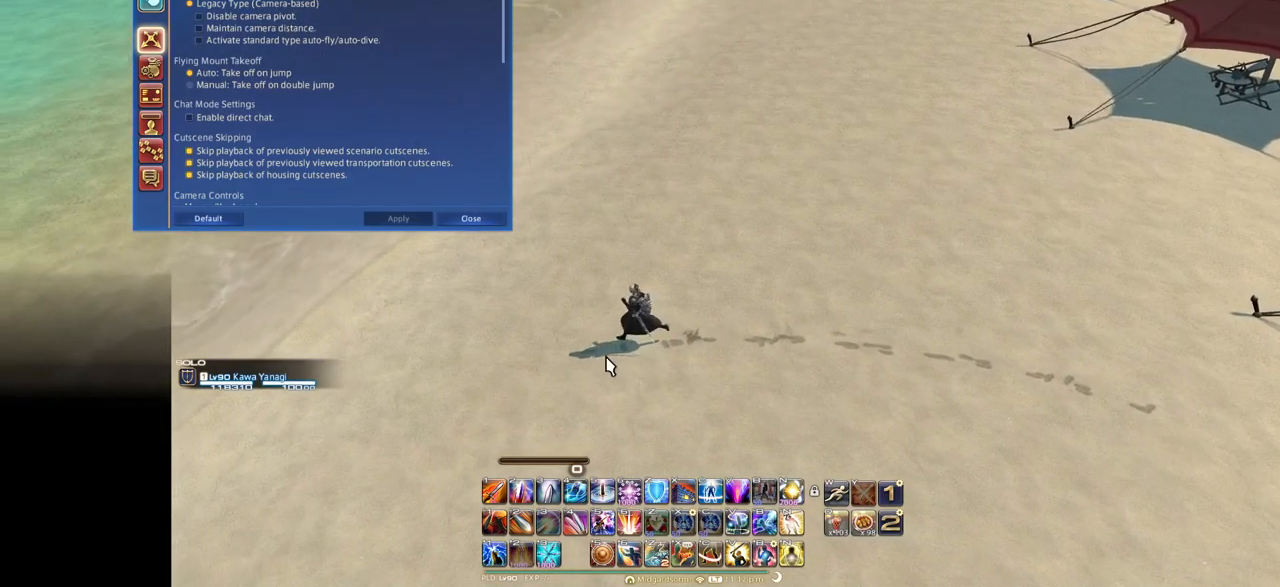
{"keys": ["f"], "events": []}
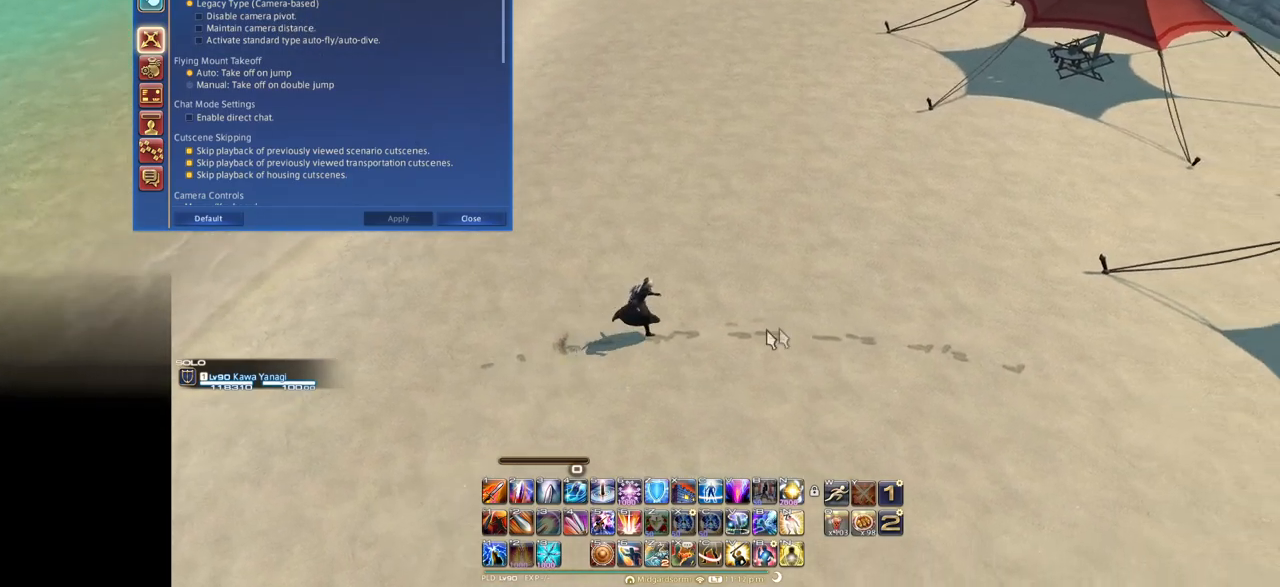
{"keys": ["f"], "events": []}
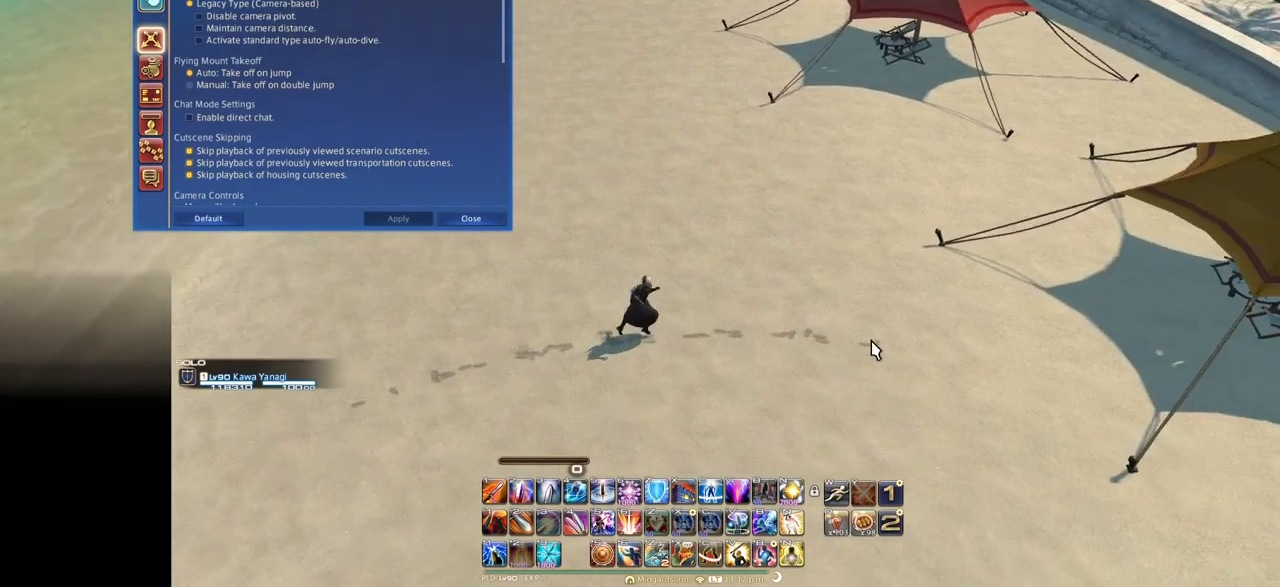
{"keys": ["f"], "events": []}
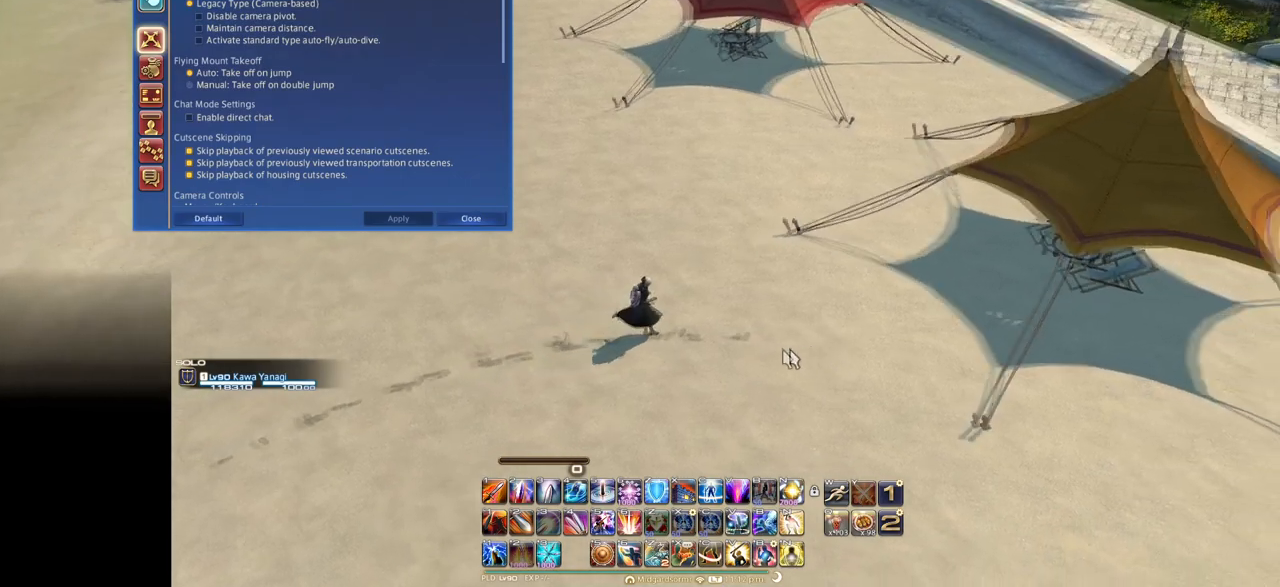
{"keys": ["s"], "events": [[234, "s", "down"], [267, "f", "up"]]}
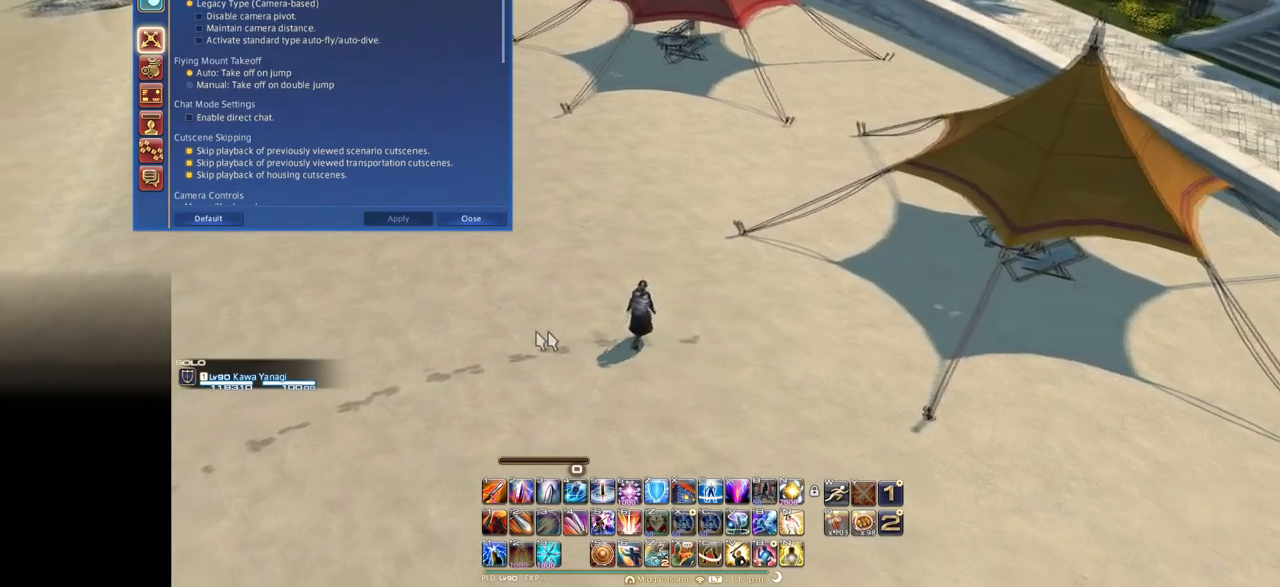
{"keys": ["s"], "events": []}
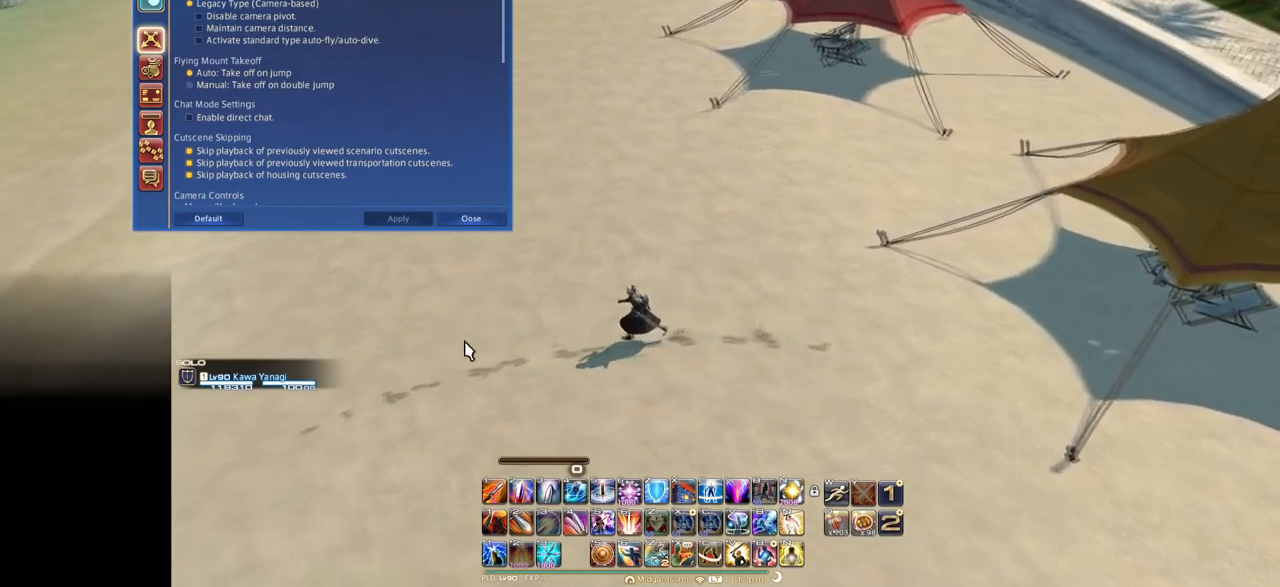
{"keys": ["s"], "events": []}
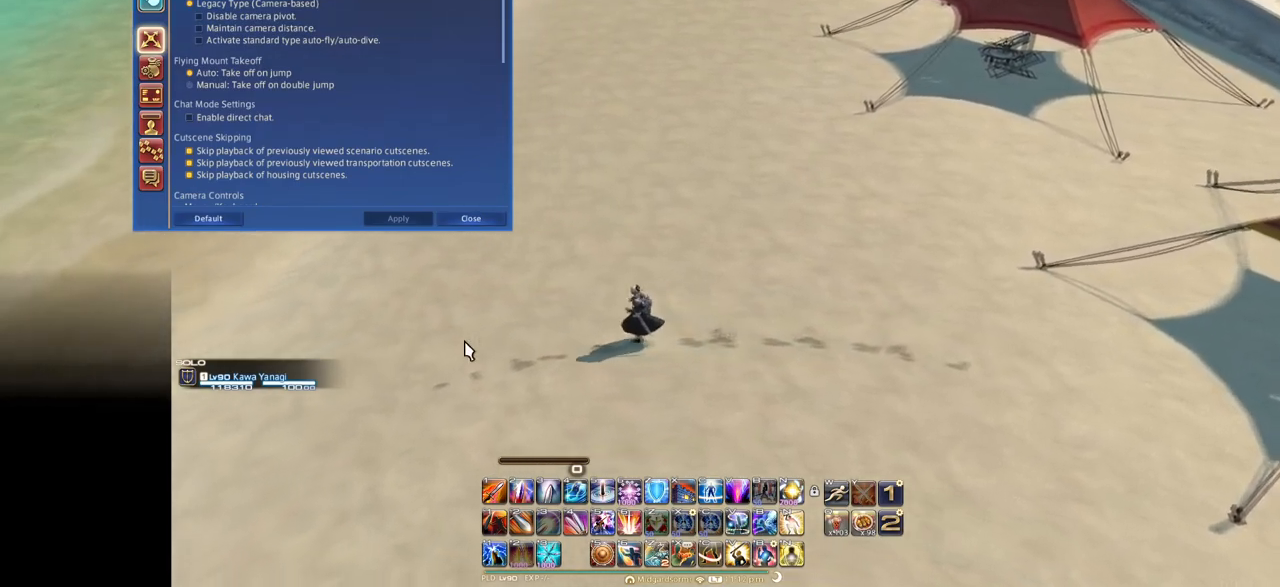
{"keys": ["ctrl_l"], "events": [[133, "s", "up"], [217, "ctrl_l", "down"], [267, "q", "down"], [500, "q", "up"]]}
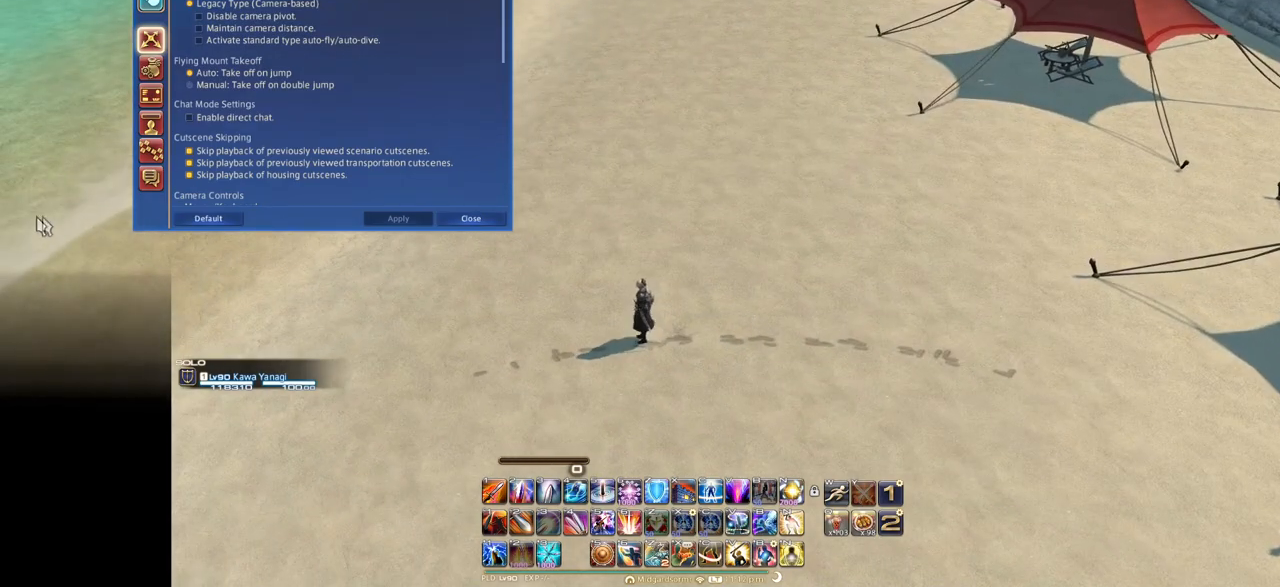
{"keys": [], "events": [[50, "ctrl_l", "up"]]}
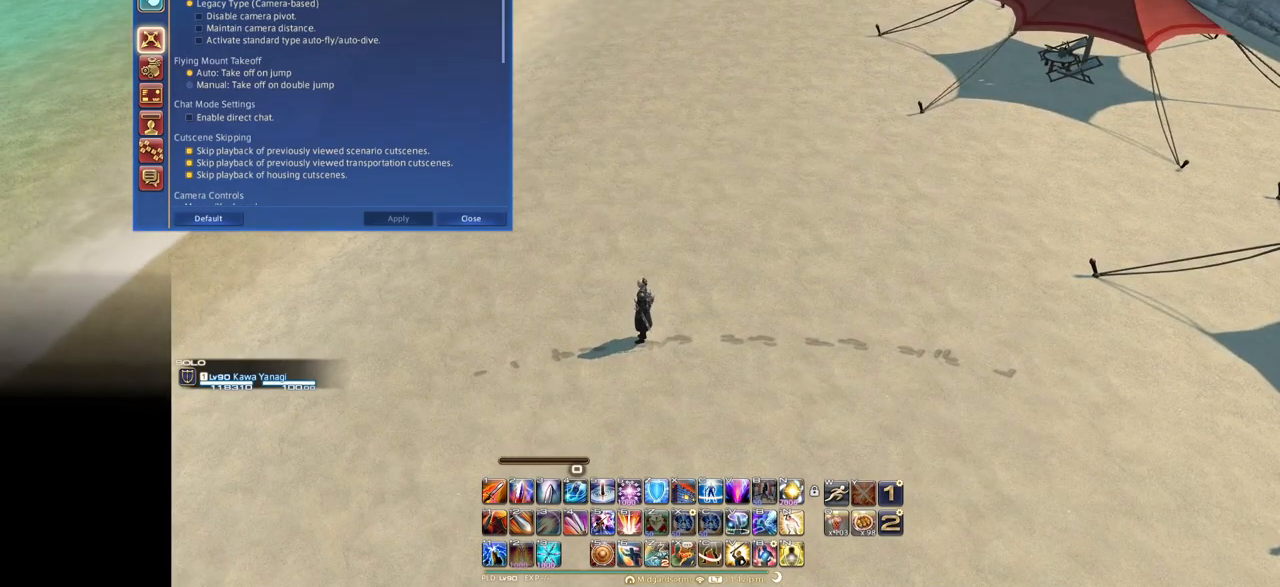
{"keys": [], "events": []}